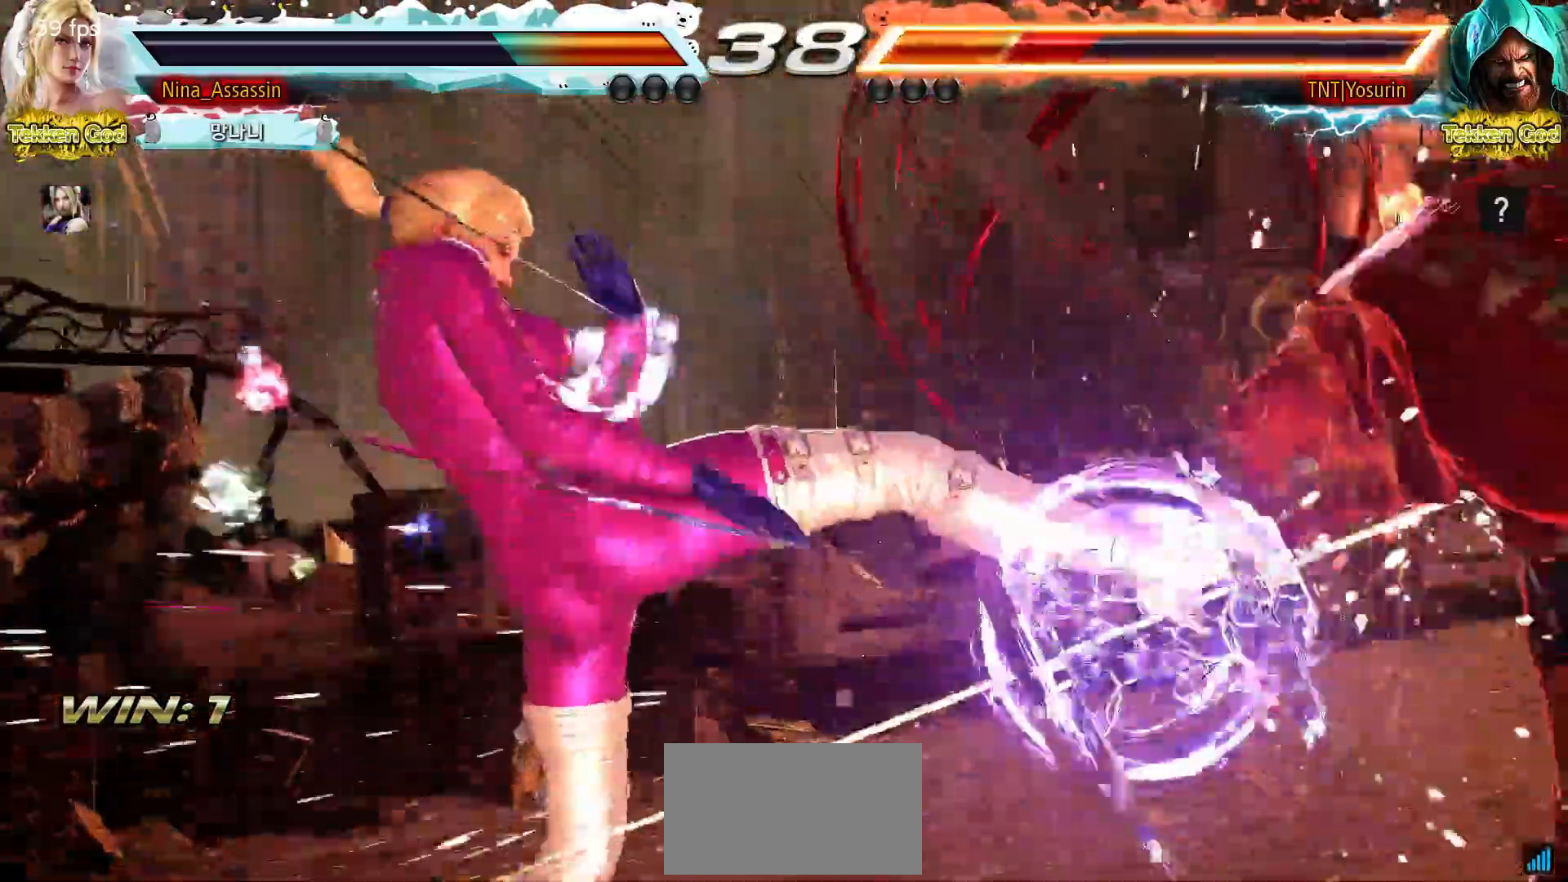
Gameplay with a controller (arcade stick); each line is a JSON object with the inputs held at the frame after it. "events" lists button and stick changes between this image and that frame as [ms after this image, input, new state], when the widget could be followed in between. Not read: L3 R3.
{"buttons": [], "left_stick": "right", "events": [[150, "left_stick", "center"], [350, "left_stick", "down"], [417, "left_stick", "right"], [433, "SQUARE", "down"], [500, "SQUARE", "up"]]}
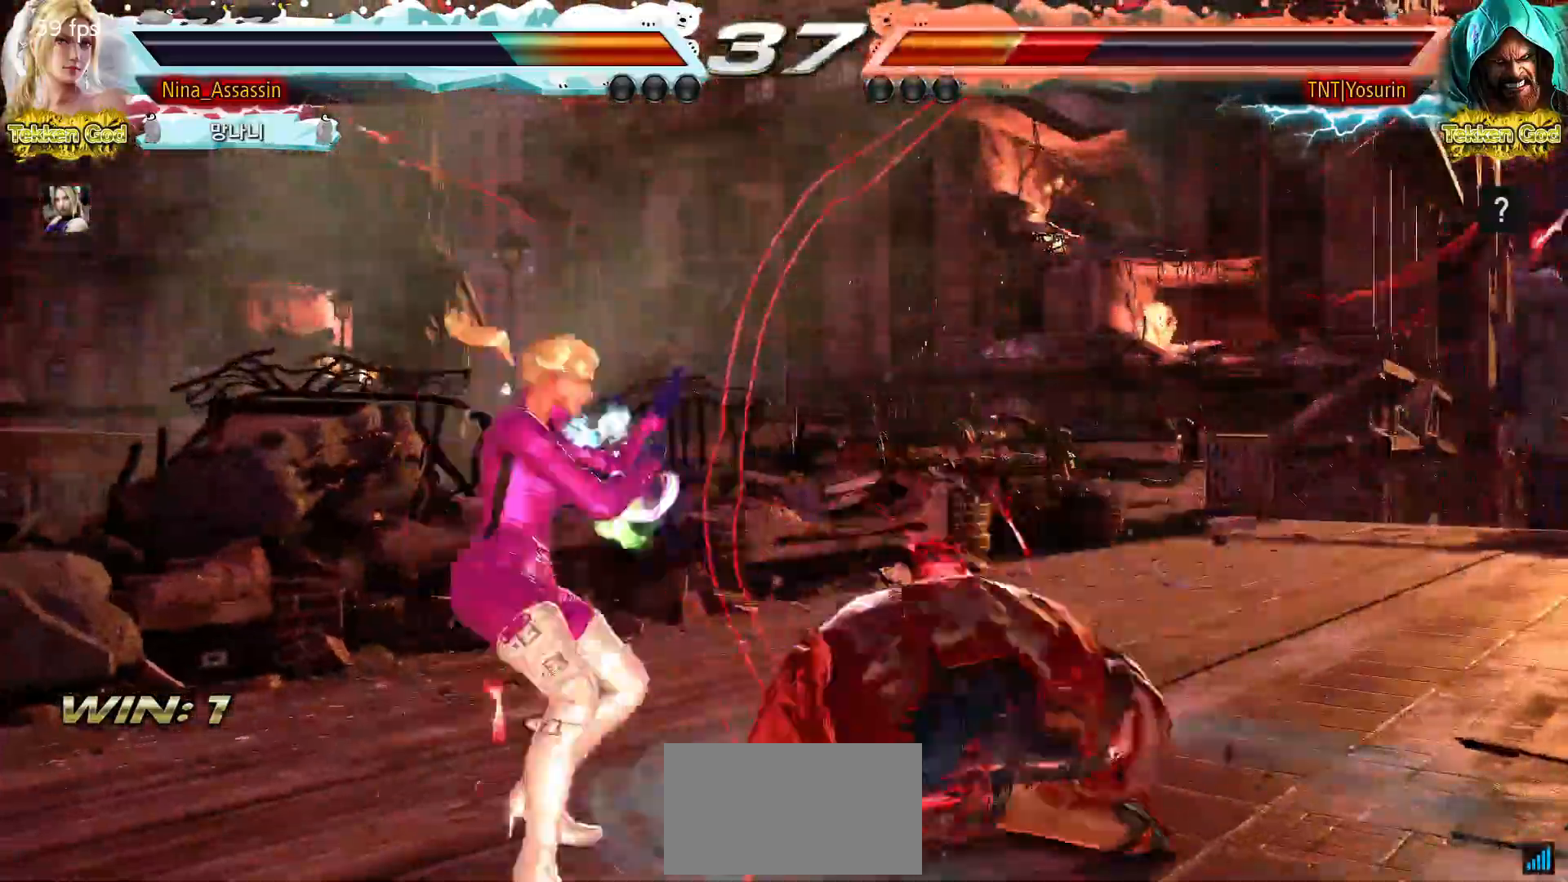
{"buttons": [], "left_stick": "right", "events": [[217, "left_stick", "center"], [483, "left_stick", "right"]]}
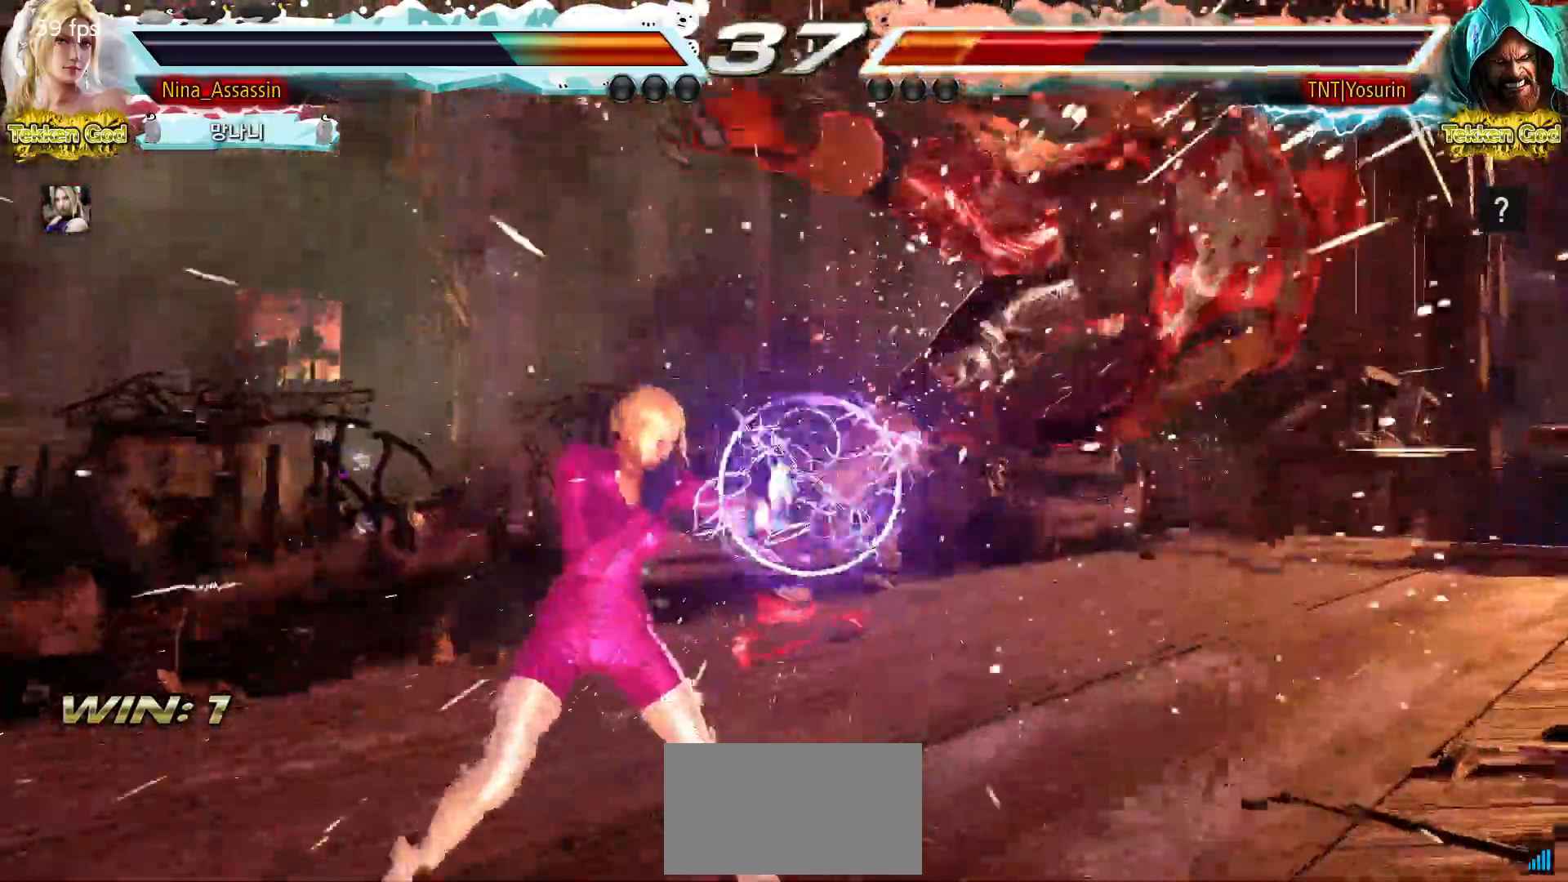
{"buttons": [], "left_stick": "center", "events": [[67, "TRIANGLE", "down"], [167, "TRIANGLE", "up"], [300, "left_stick", "center"]]}
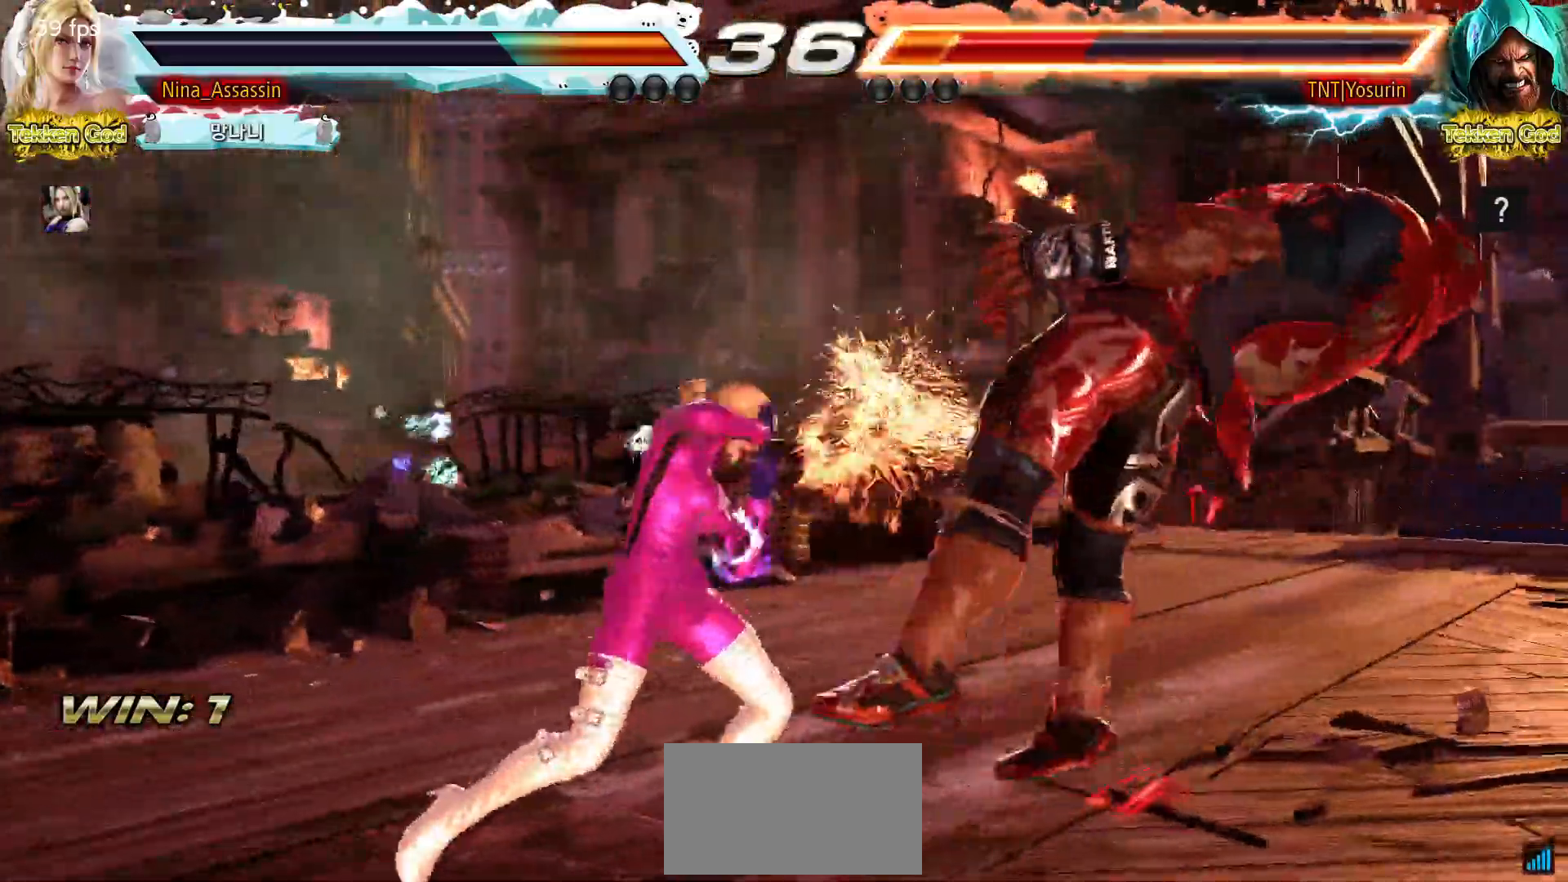
{"buttons": ["CROSS"], "left_stick": "center", "events": [[67, "left_stick", "down"], [117, "TRIANGLE", "down"], [167, "TRIANGLE", "up"], [200, "left_stick", "center"], [317, "CROSS", "down"], [350, "CROSS", "up"], [383, "CROSS", "down"], [433, "CROSS", "up"], [483, "CROSS", "down"]]}
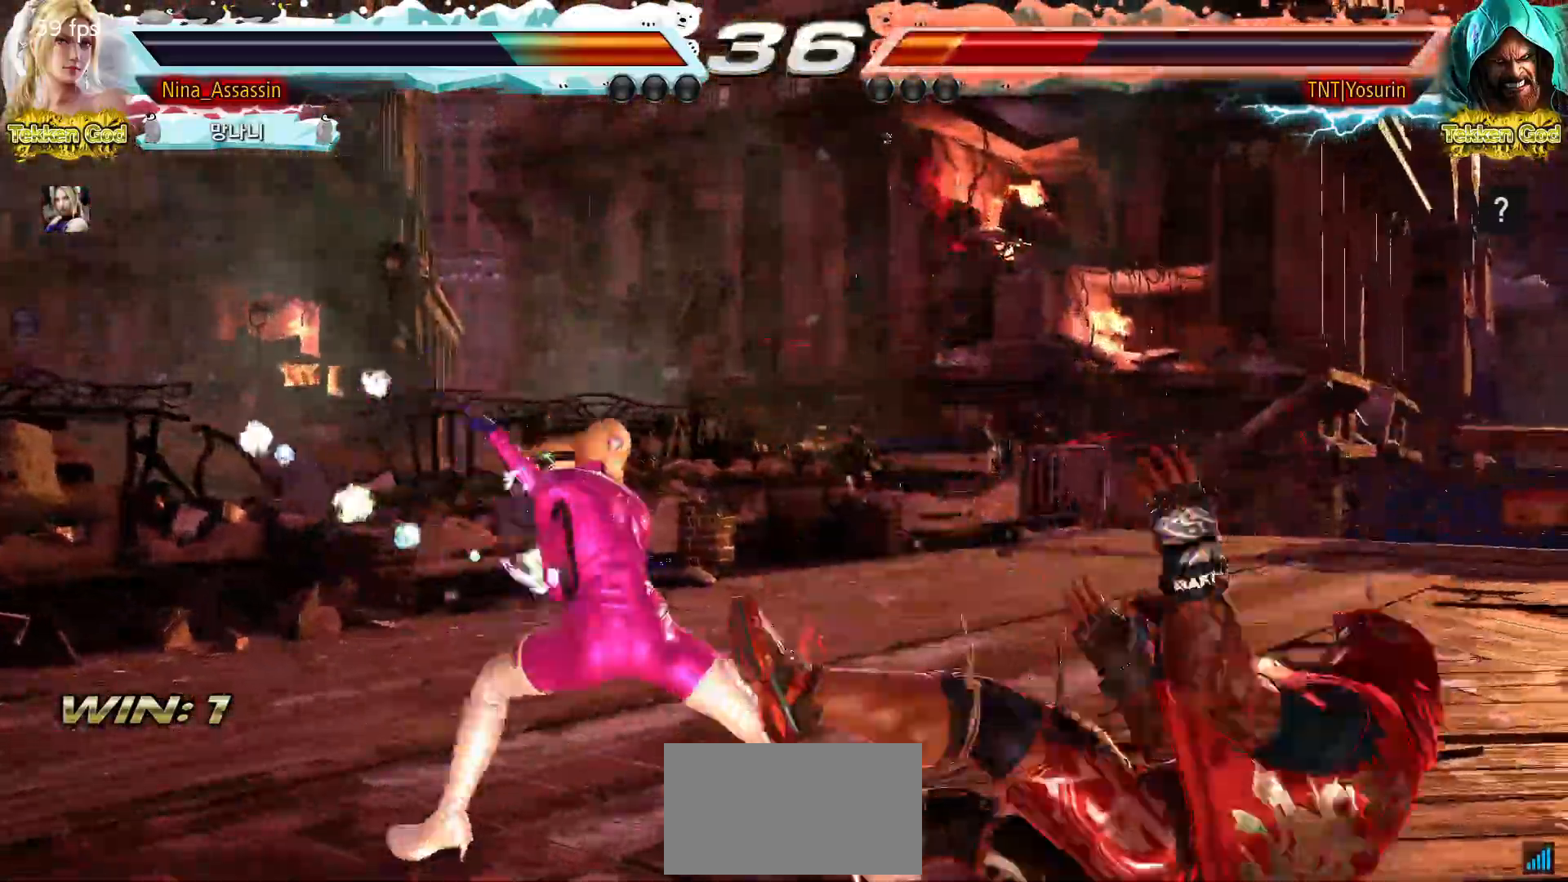
{"buttons": [], "left_stick": "center", "events": [[17, "CROSS", "up"], [67, "CROSS", "down"], [83, "CROSS", "up"], [150, "CROSS", "down"], [183, "CROSS", "up"], [383, "left_stick", "left"], [483, "left_stick", "center"]]}
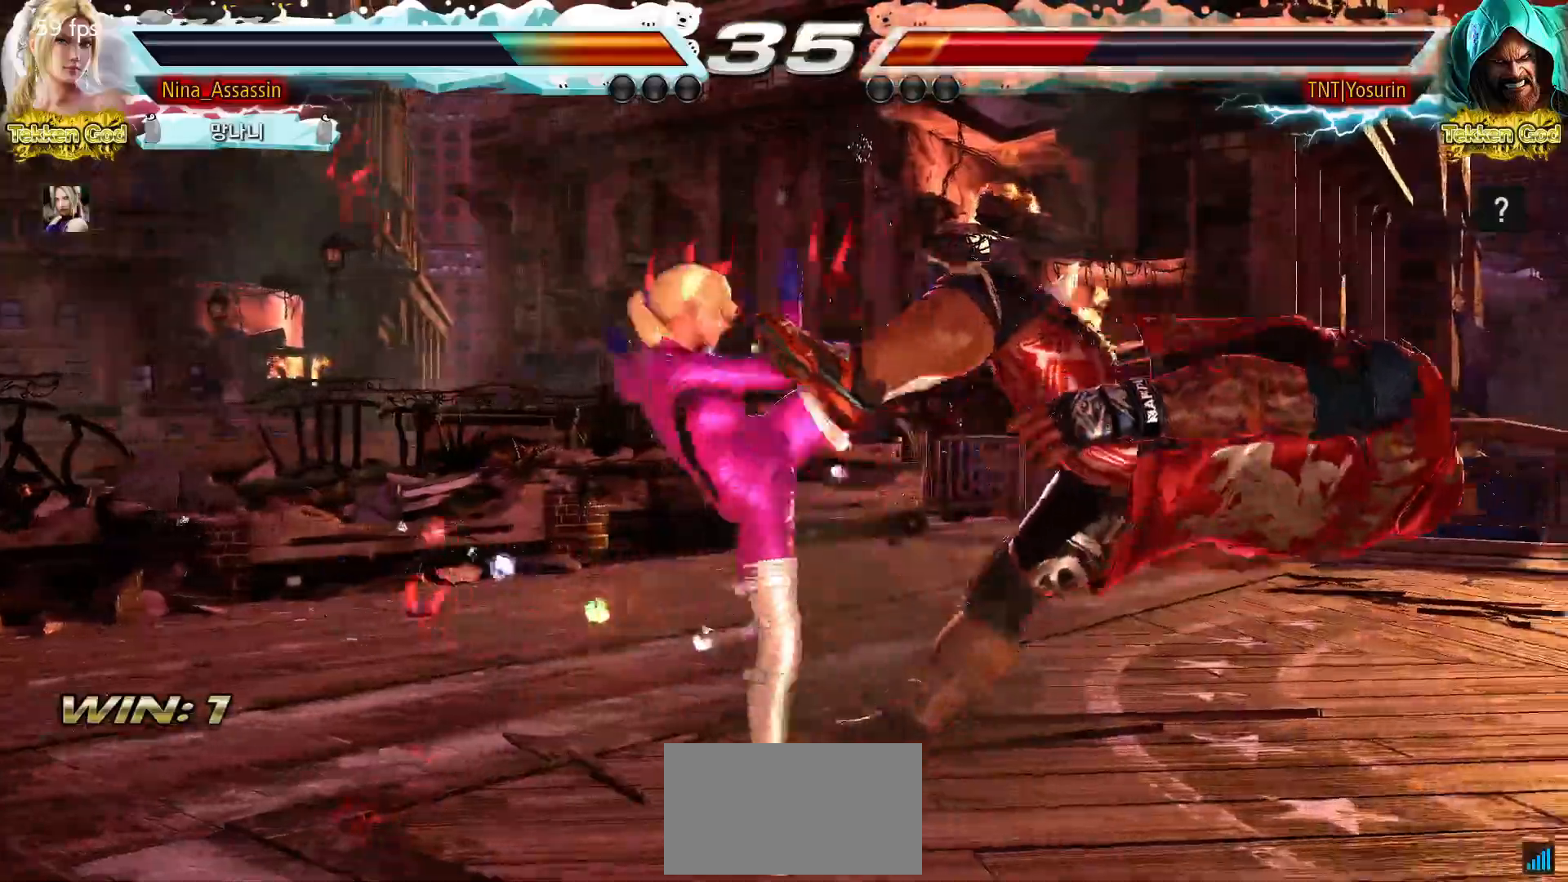
{"buttons": [], "left_stick": "center", "events": []}
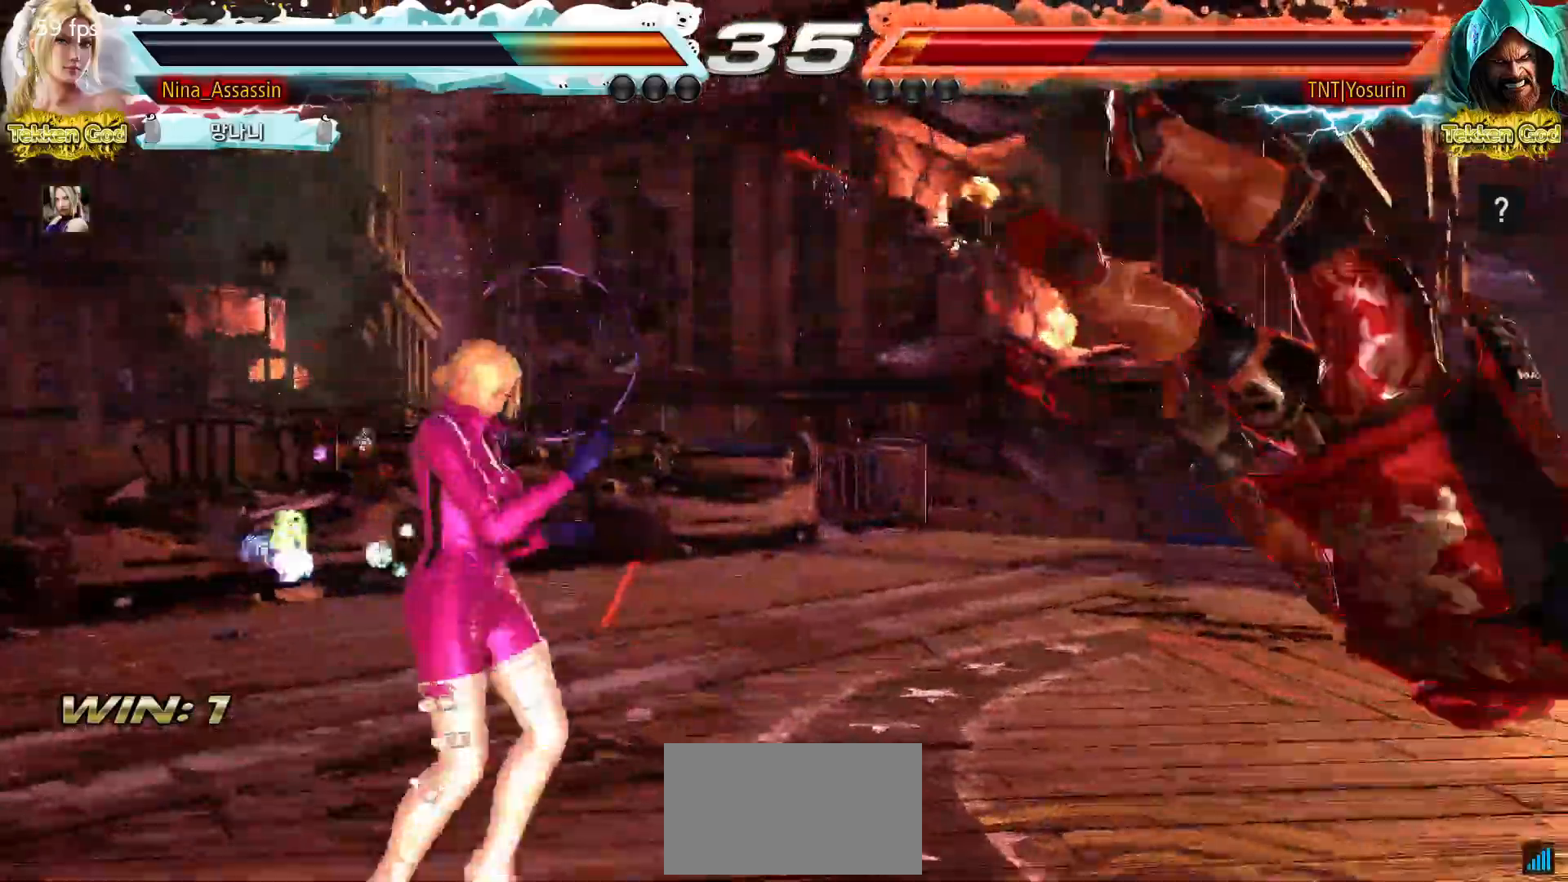
{"buttons": ["TRIANGLE"], "left_stick": "right", "events": [[33, "left_stick", "right"], [183, "left_stick", "down"], [233, "left_stick", "right"], [317, "CIRCLE", "down"], [367, "CIRCLE", "up"], [467, "TRIANGLE", "down"]]}
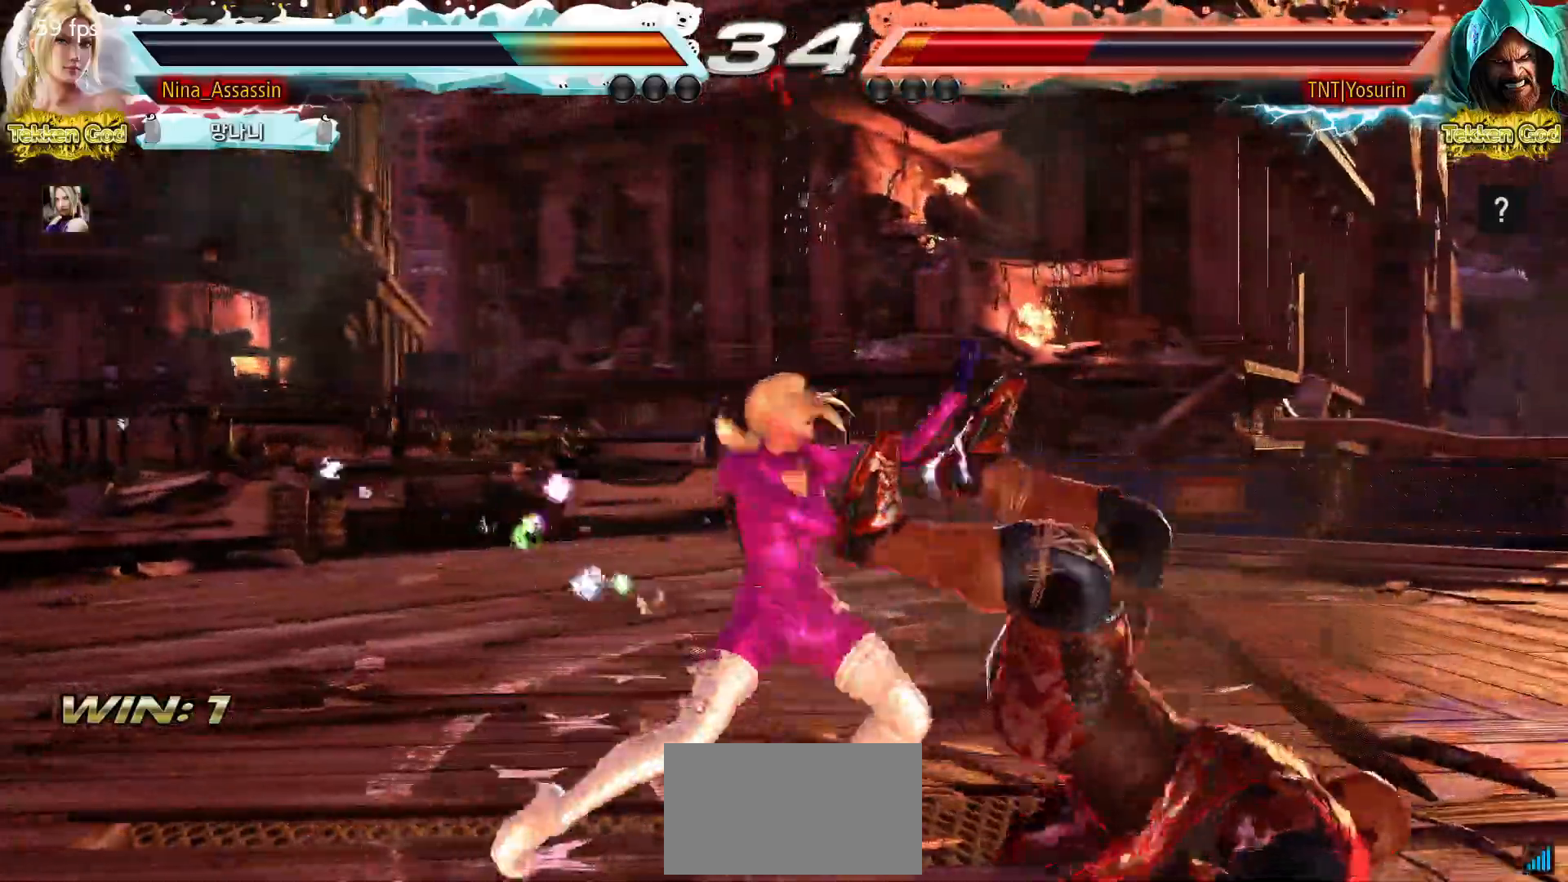
{"buttons": [], "left_stick": "right", "events": [[17, "TRIANGLE", "up"], [117, "CROSS", "down"], [167, "CROSS", "up"], [200, "CROSS", "down"], [233, "CROSS", "up"], [300, "CROSS", "down"], [350, "CROSS", "up"], [367, "CROSS", "down"], [417, "CROSS", "up"], [467, "CROSS", "down"], [500, "CROSS", "up"]]}
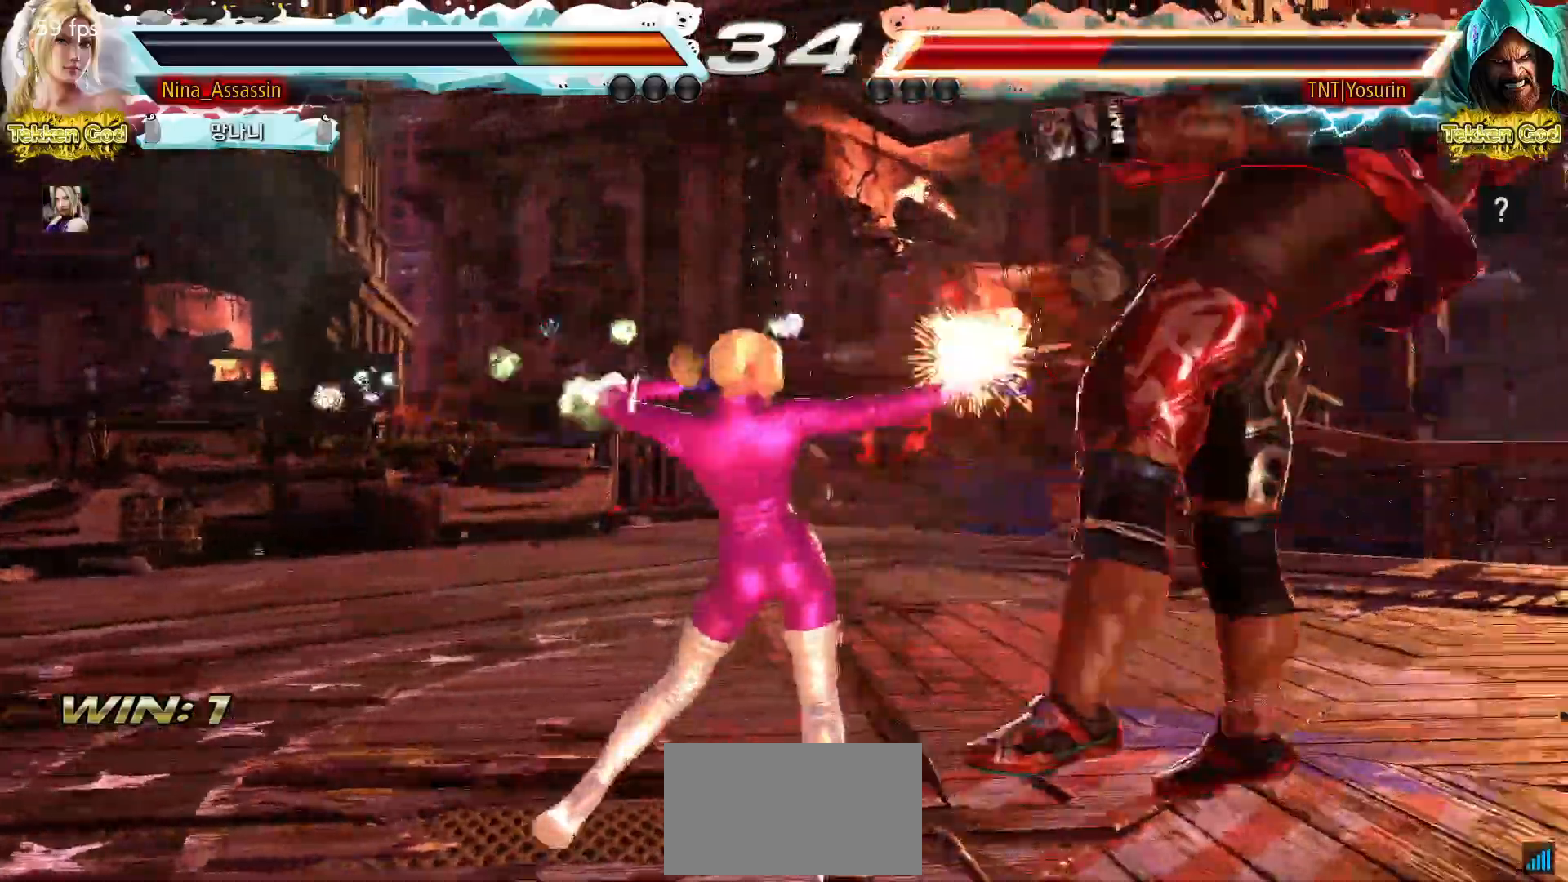
{"buttons": [], "left_stick": "center"}
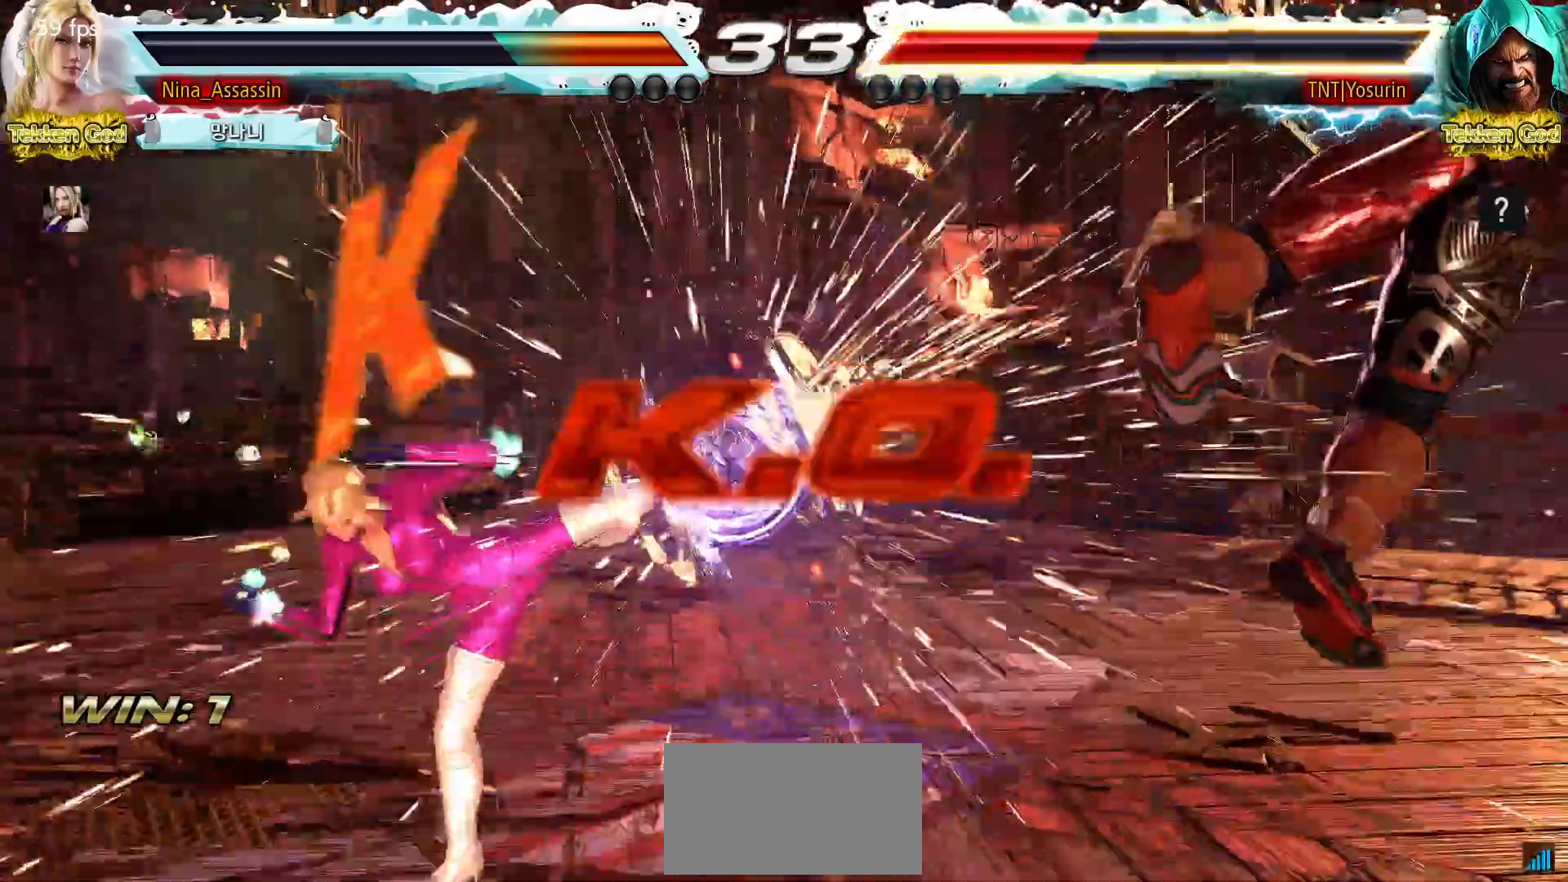
{"buttons": [], "left_stick": "center", "events": []}
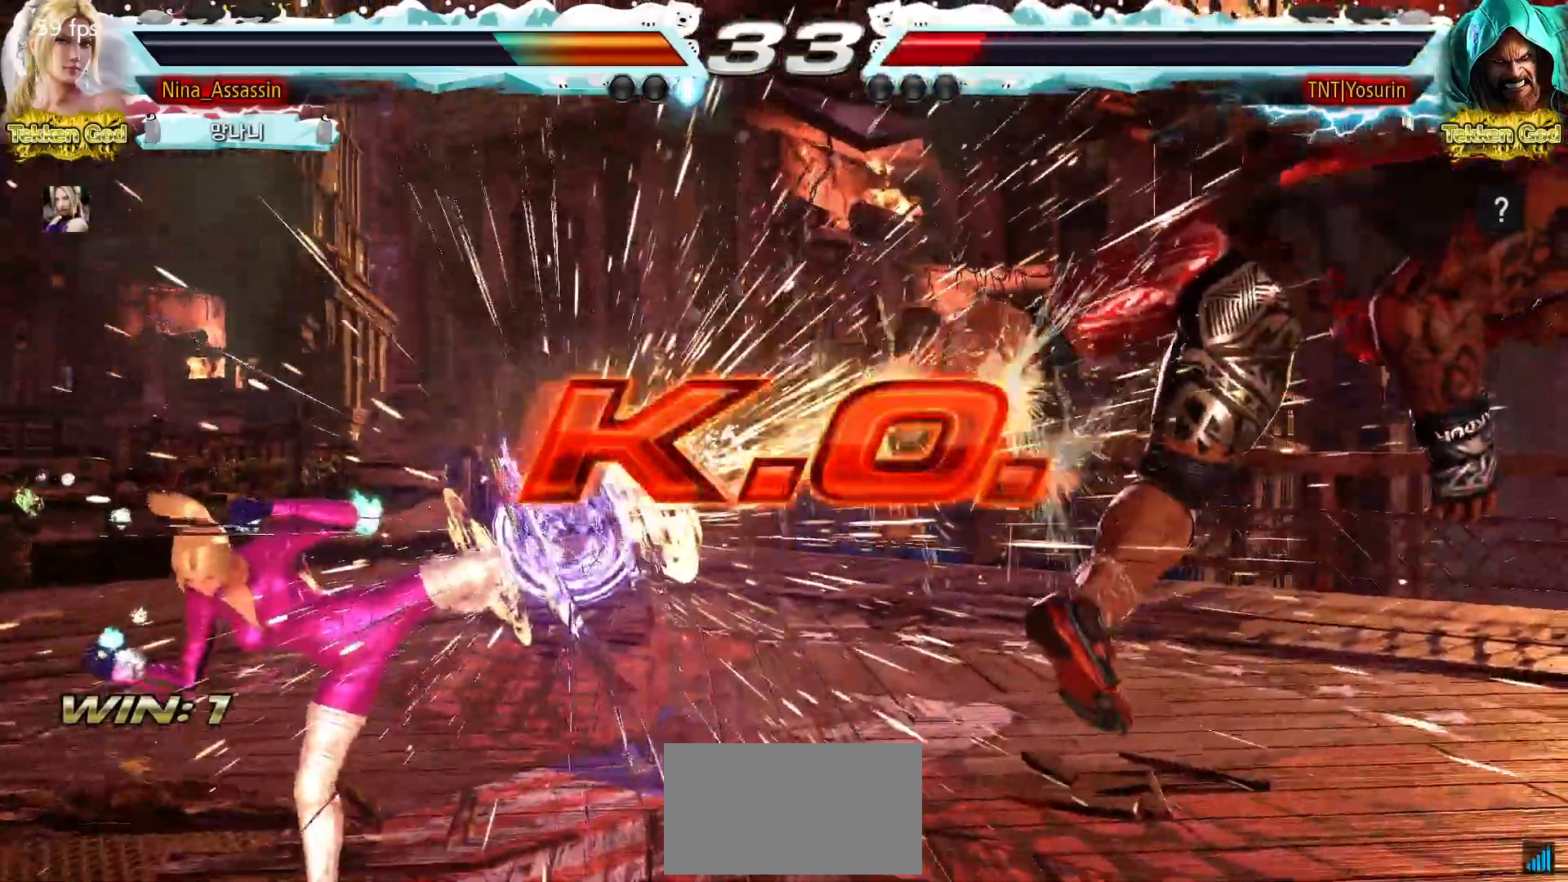
{"buttons": [], "left_stick": "center", "events": []}
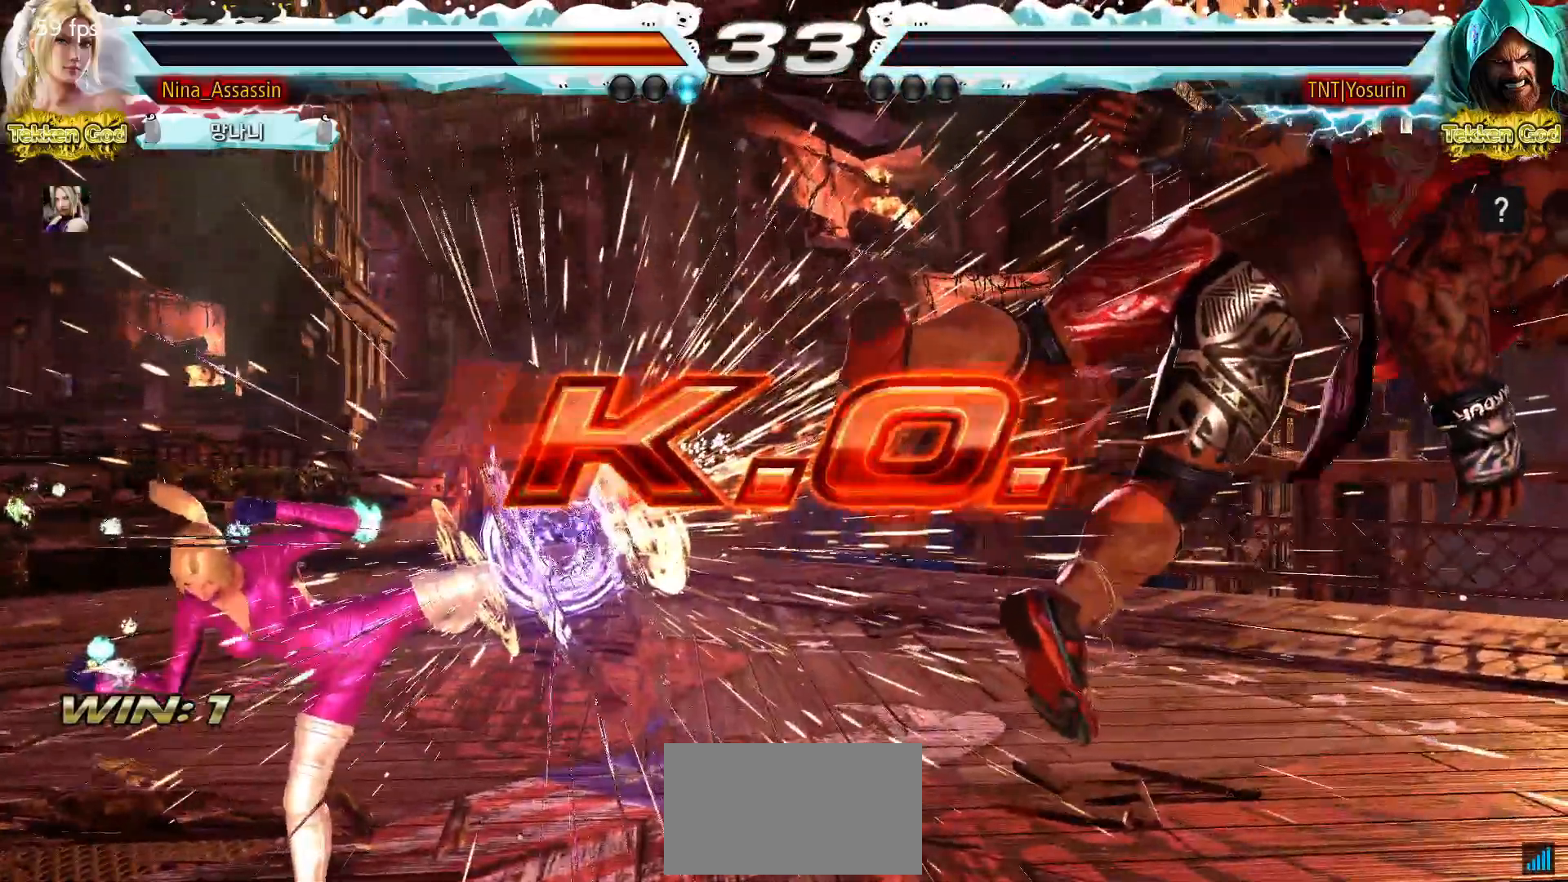
{"buttons": [], "left_stick": "center", "events": []}
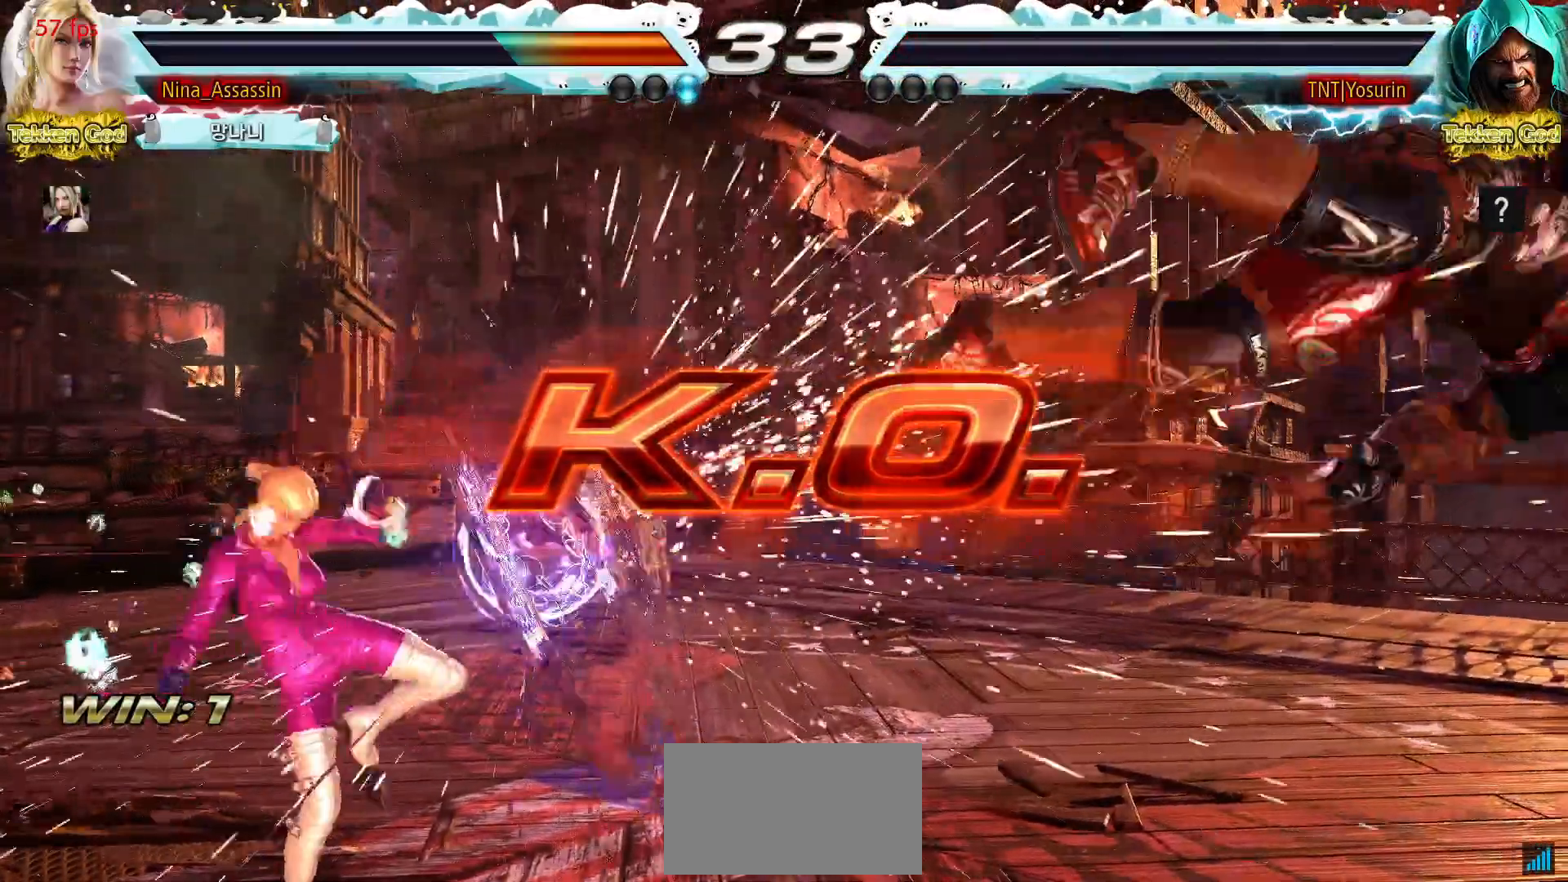
{"buttons": [], "left_stick": "center", "events": []}
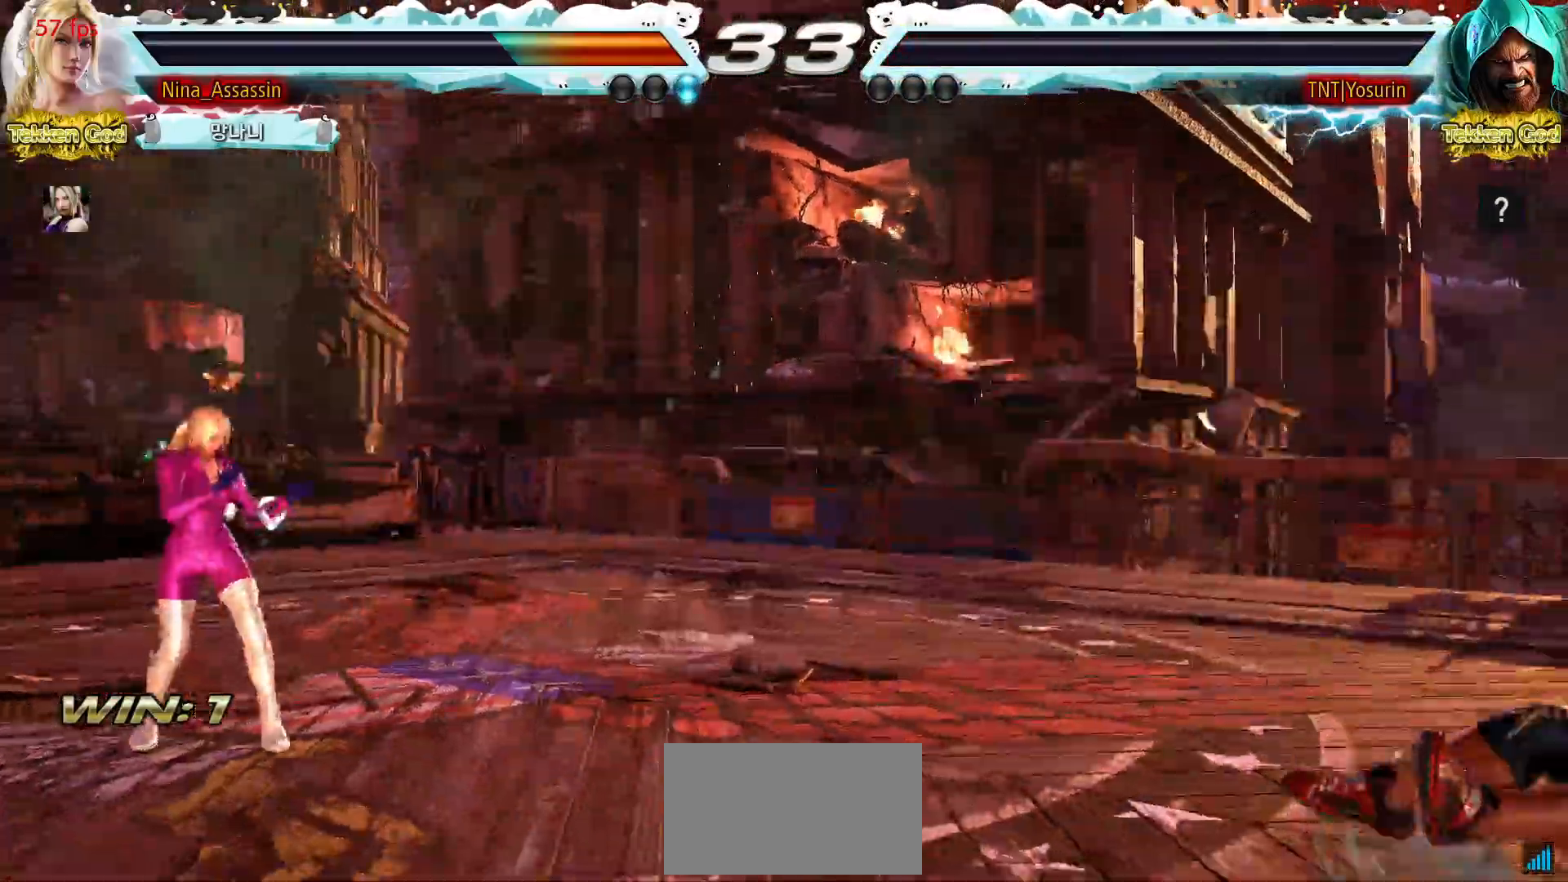
{"buttons": [], "left_stick": "center", "events": []}
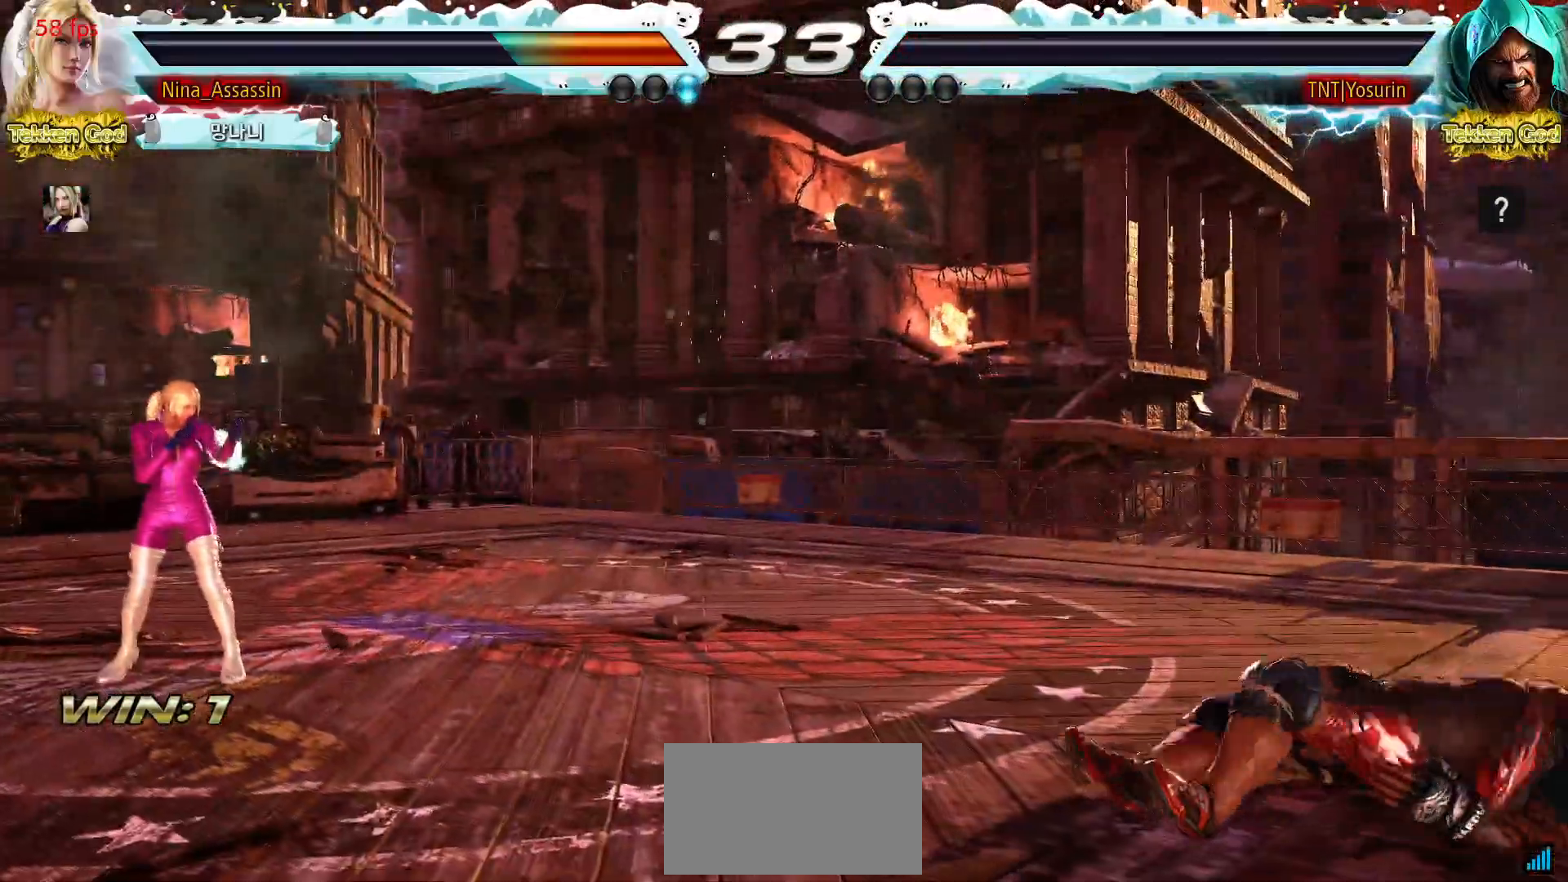
{"buttons": [], "left_stick": "center", "events": []}
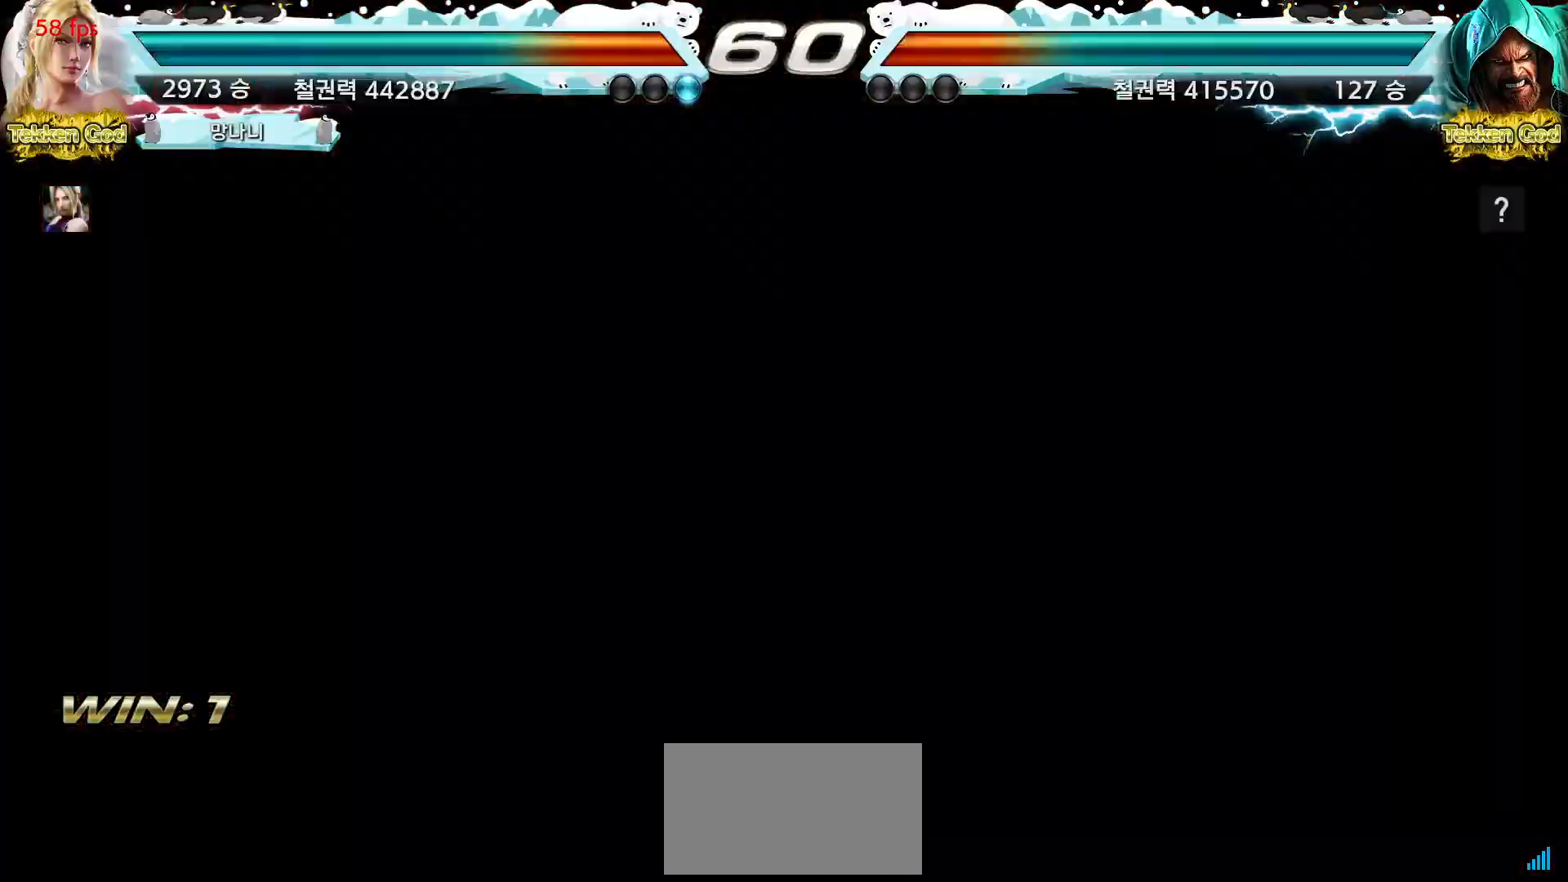
{"buttons": ["START"], "left_stick": "center", "events": [[467, "START", "down"]]}